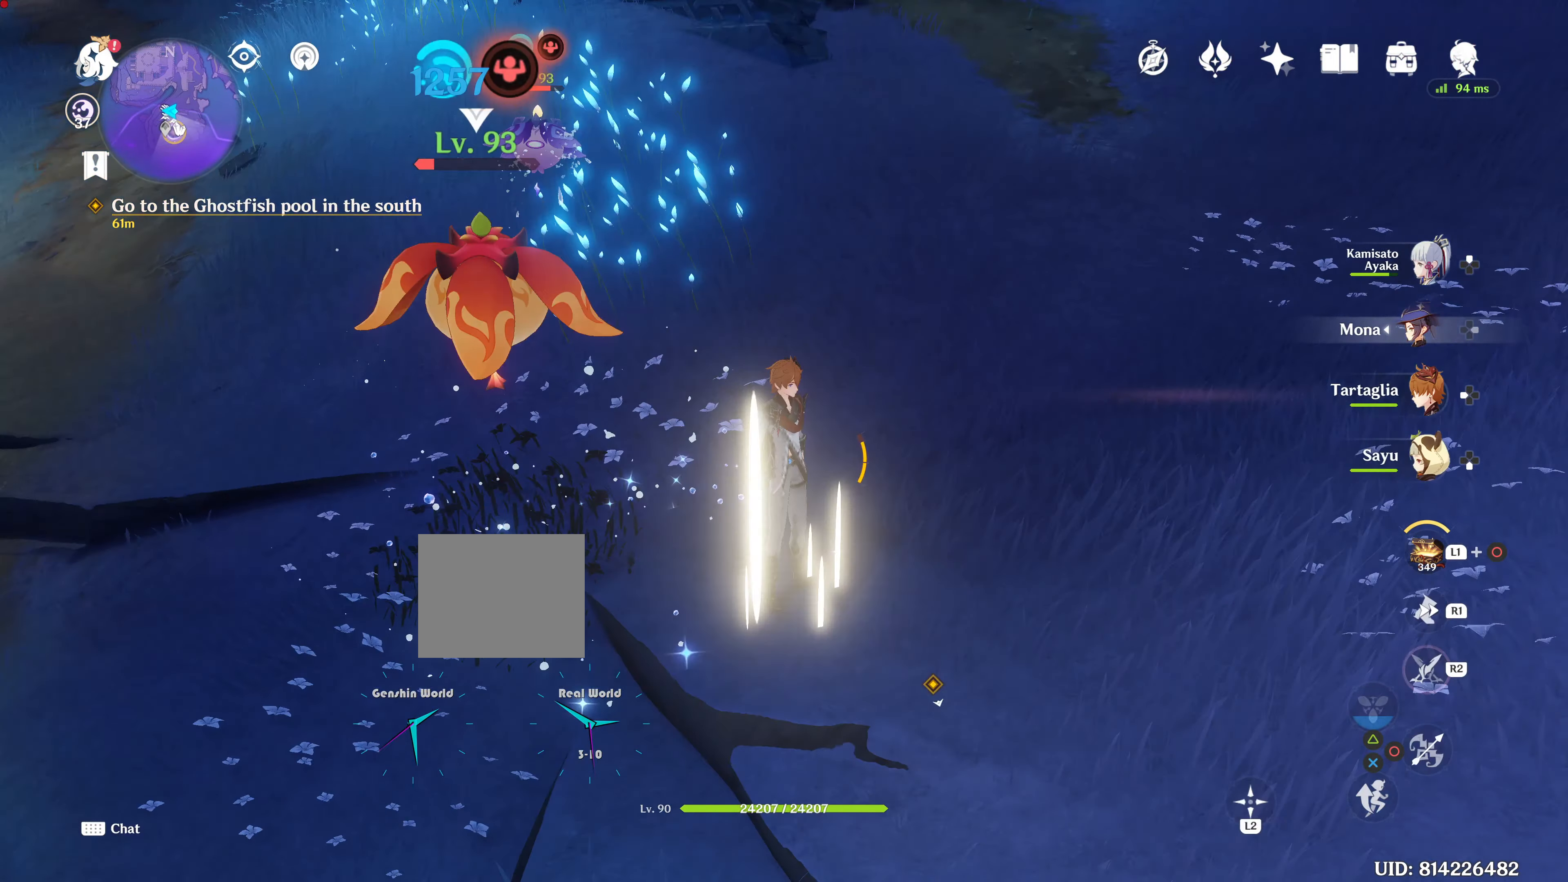
Gameplay with a controller (PlayStation layout); each line is a JSON object with the inputs held at the frame after it. "events" lists button and stick changes between this image and that frame as [ms after this image, input, new state], when the widget could be followed in between. Not read: L3 R3 START.
{"buttons": ["DPAD_LEFT"], "left_stick": "center", "right_stick": "left"}
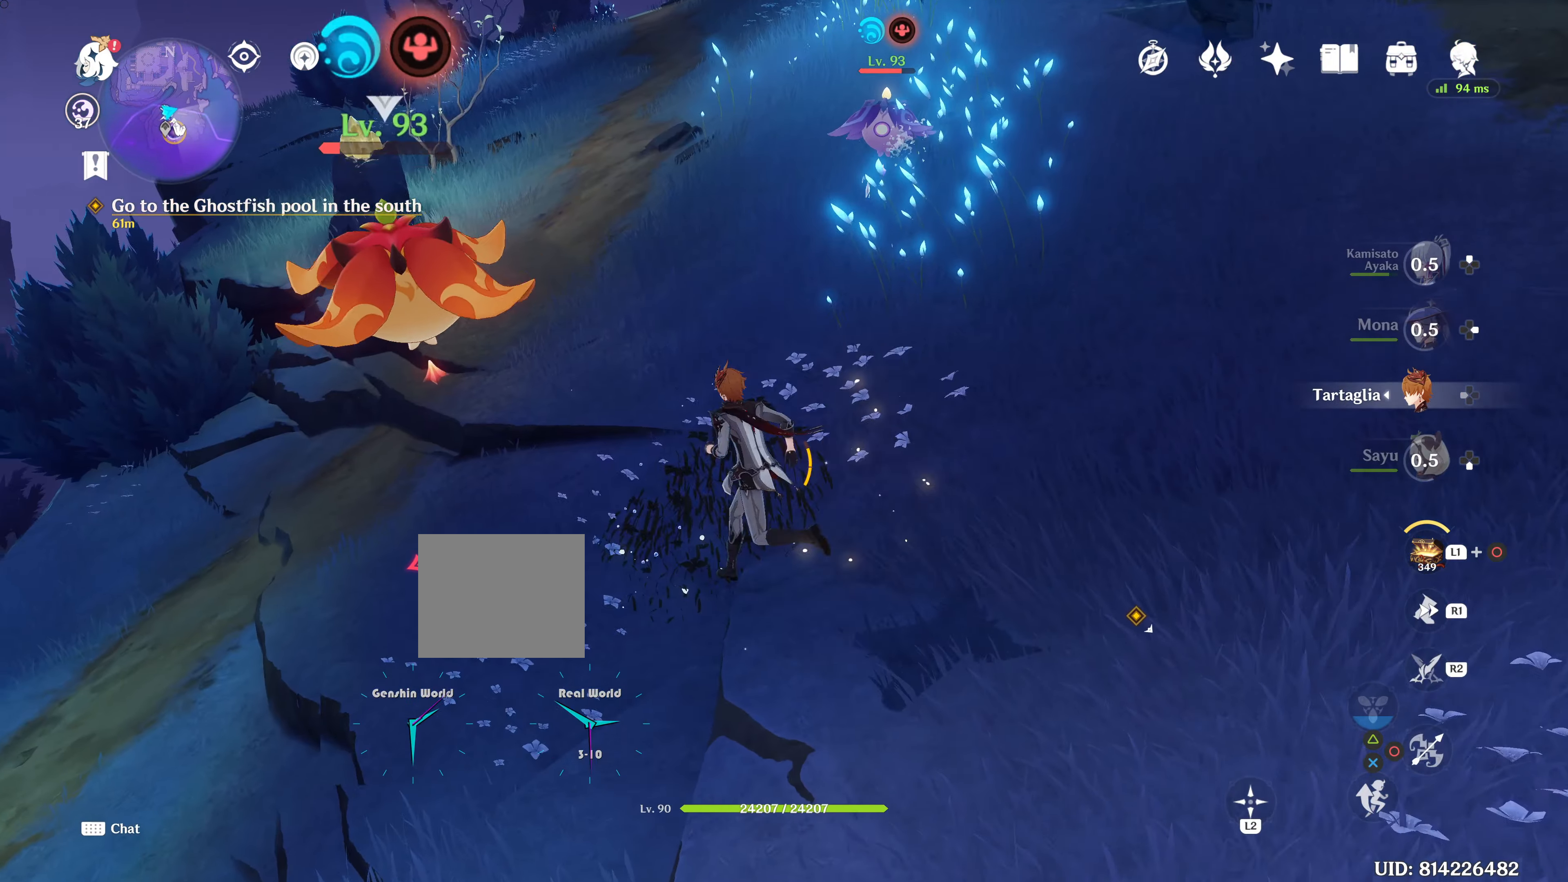
{"buttons": ["DPAD_LEFT"], "left_stick": "center", "right_stick": "left"}
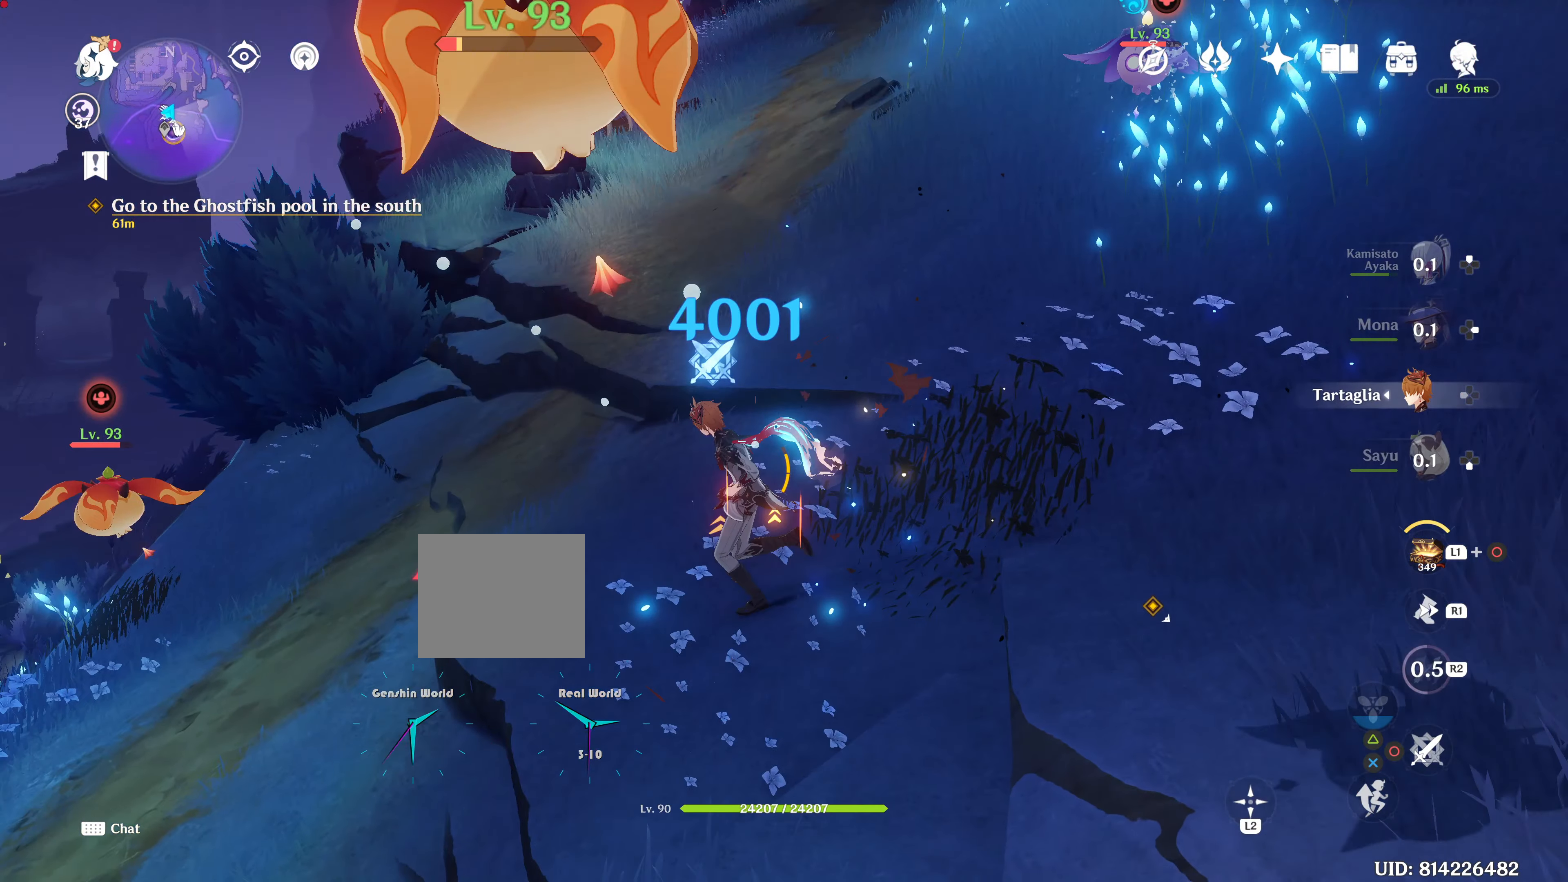
{"buttons": ["DPAD_LEFT"], "left_stick": "center", "right_stick": "center", "events": [[284, "L2", "down"], [367, "L2", "up"], [451, "right_stick", "center"]]}
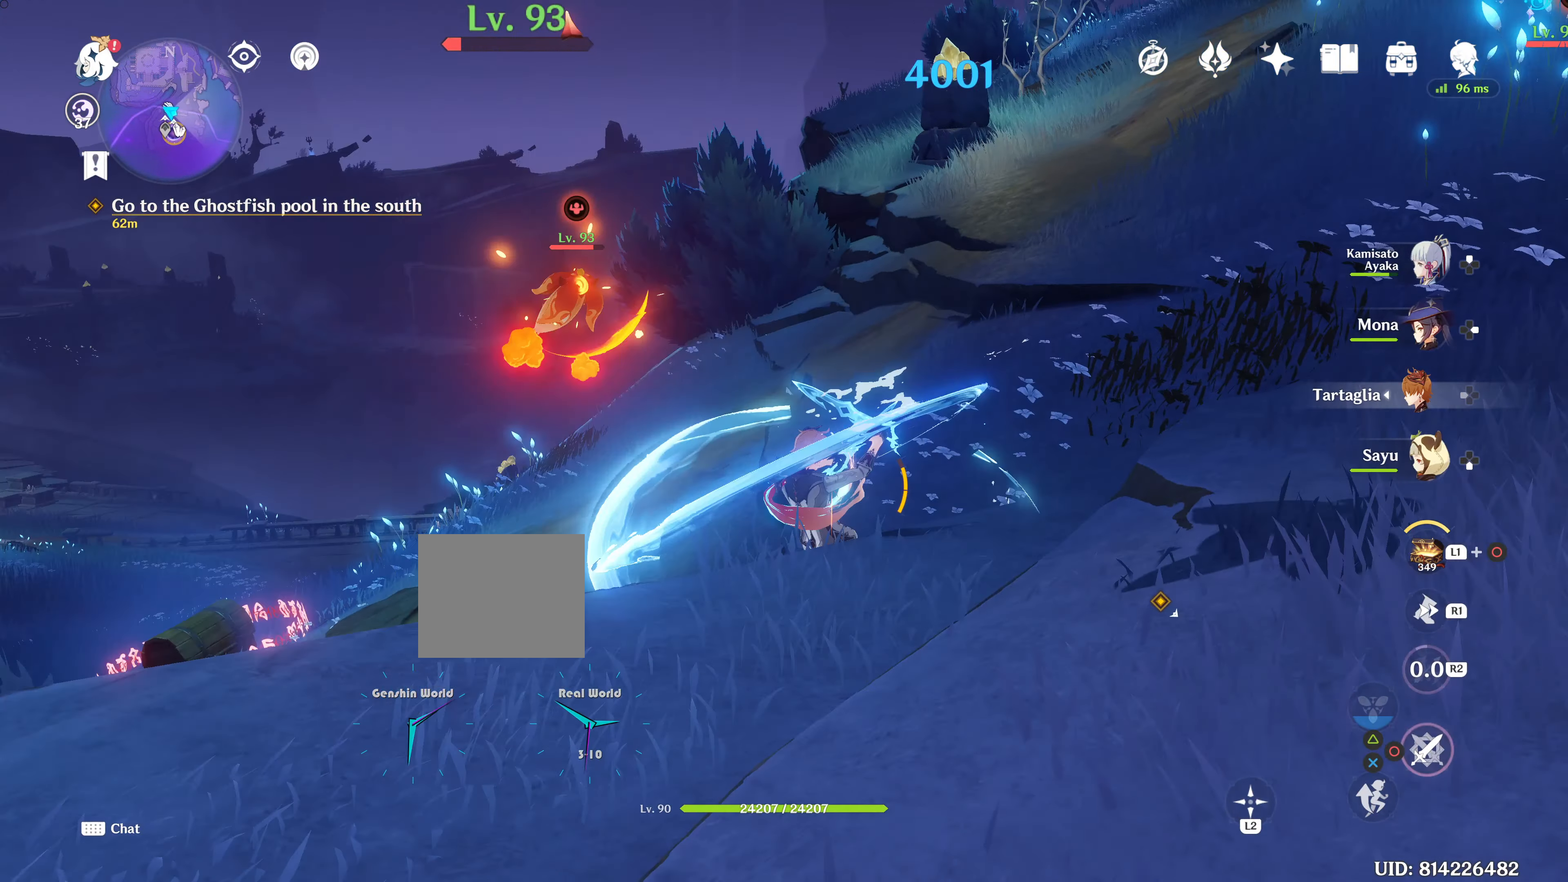
{"buttons": ["DPAD_LEFT"], "left_stick": "center", "right_stick": "left", "events": [[33, "right_stick", "left"]]}
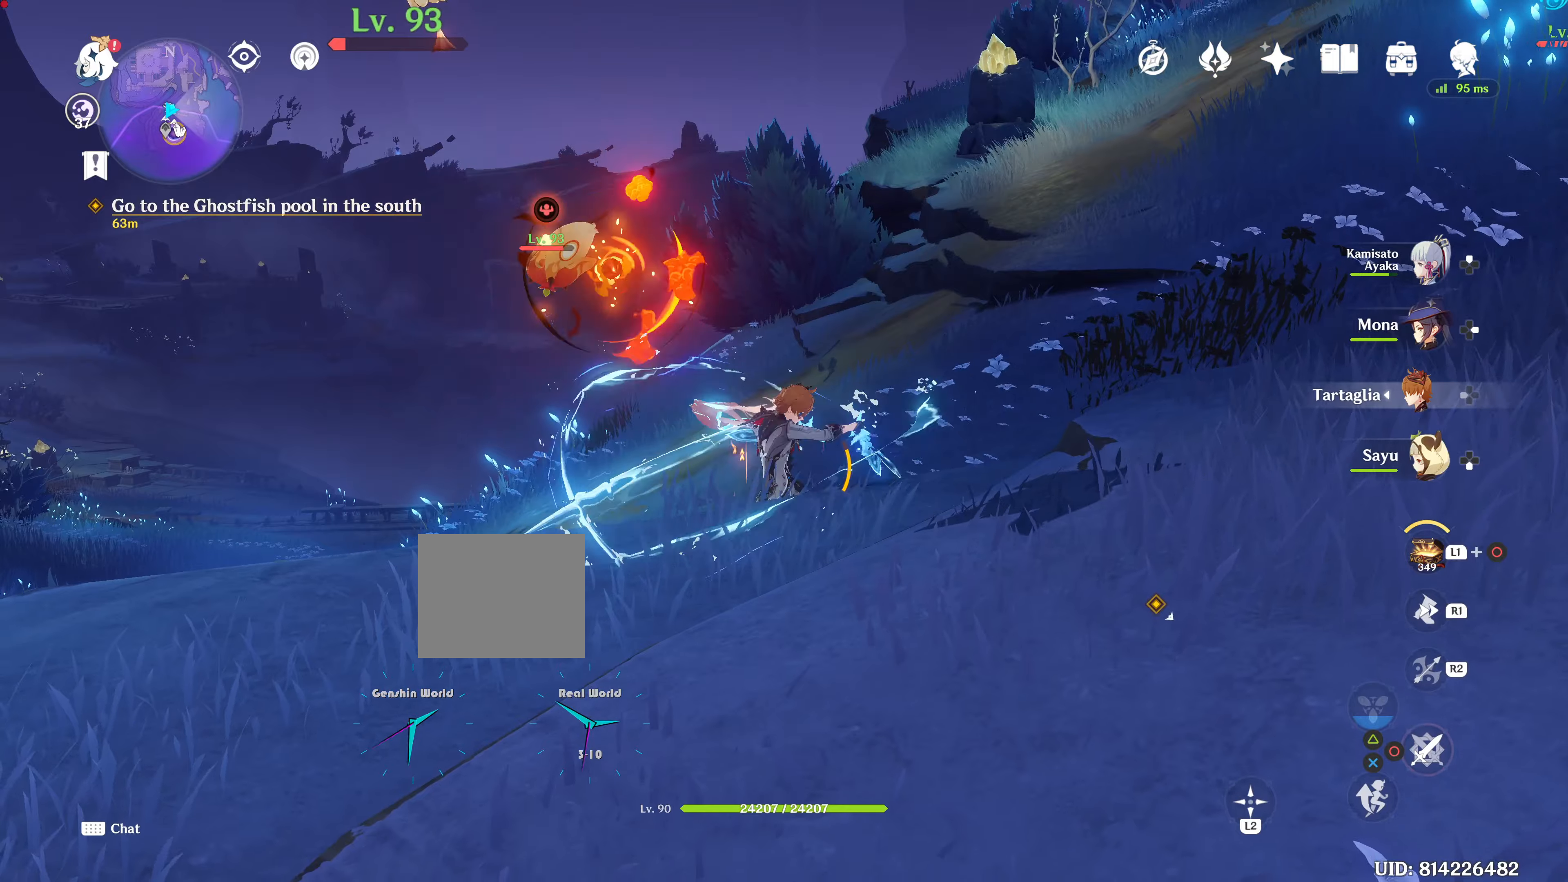
{"buttons": ["R2", "DPAD_LEFT"], "left_stick": "center", "right_stick": "left", "events": [[301, "right_stick", "center"], [351, "right_stick", "left"], [451, "R2", "down"]]}
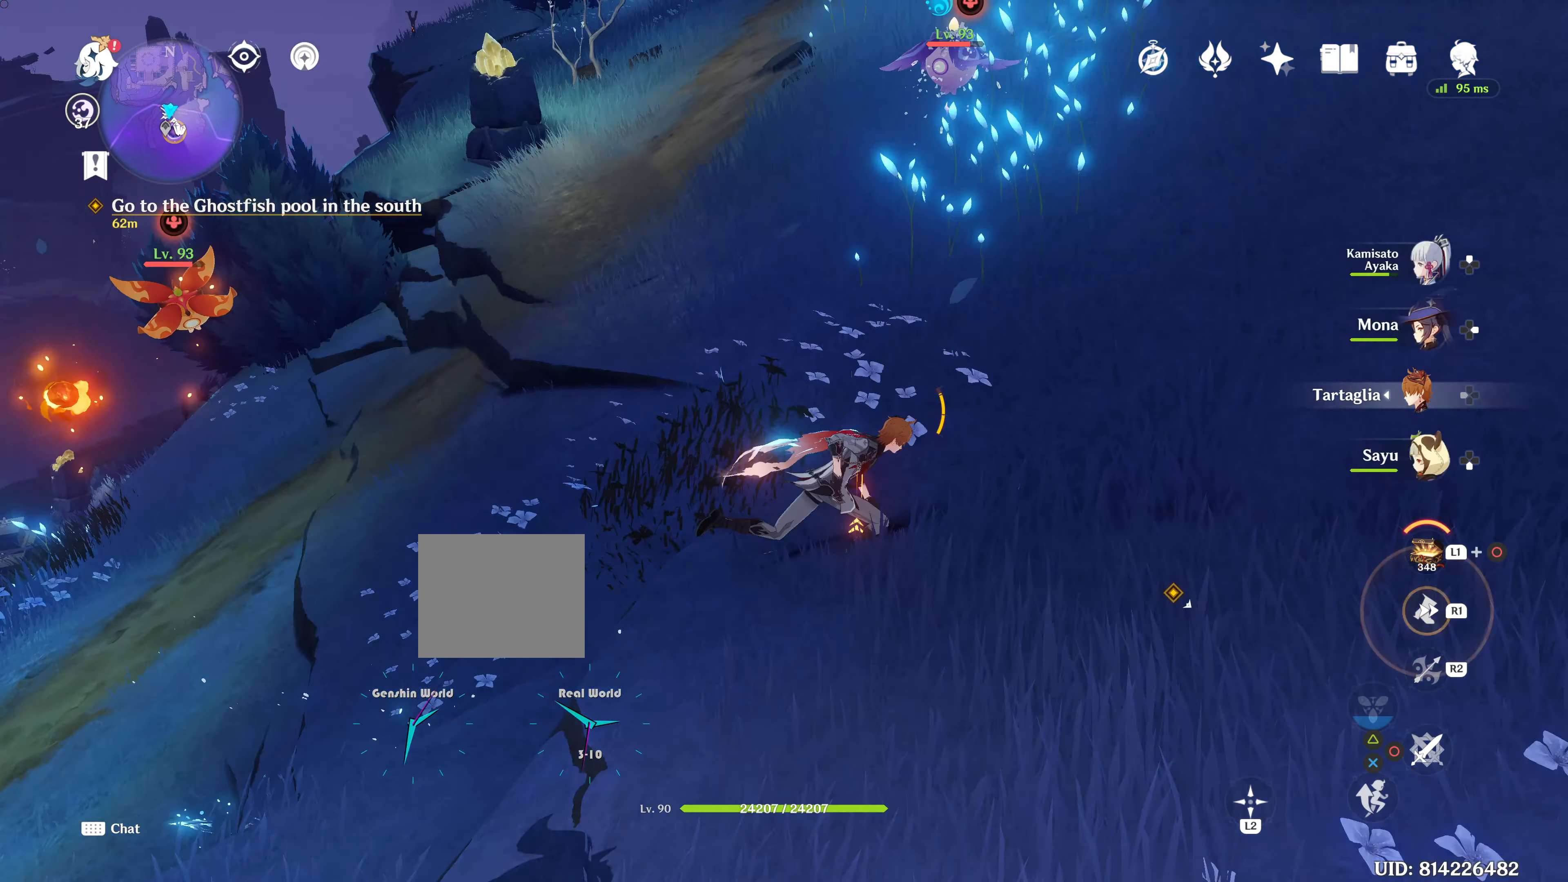
{"buttons": [], "left_stick": "center", "right_stick": "left", "events": [[33, "R2", "up"], [133, "right_stick", "center"], [200, "right_stick", "left"], [267, "DPAD_LEFT", "up"]]}
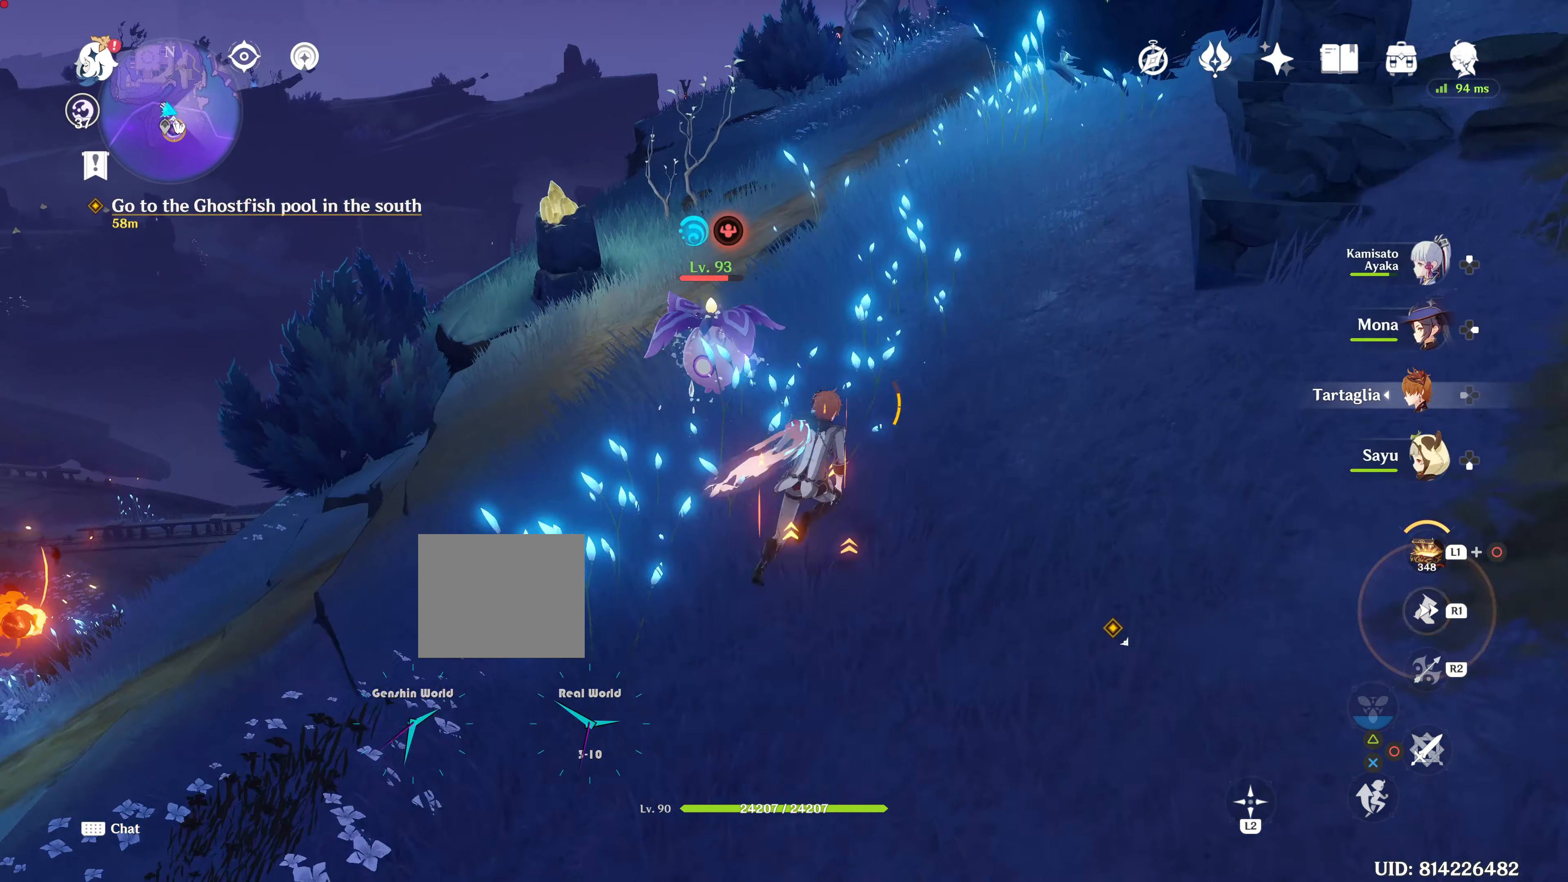
{"buttons": [], "left_stick": "center", "right_stick": "left", "events": []}
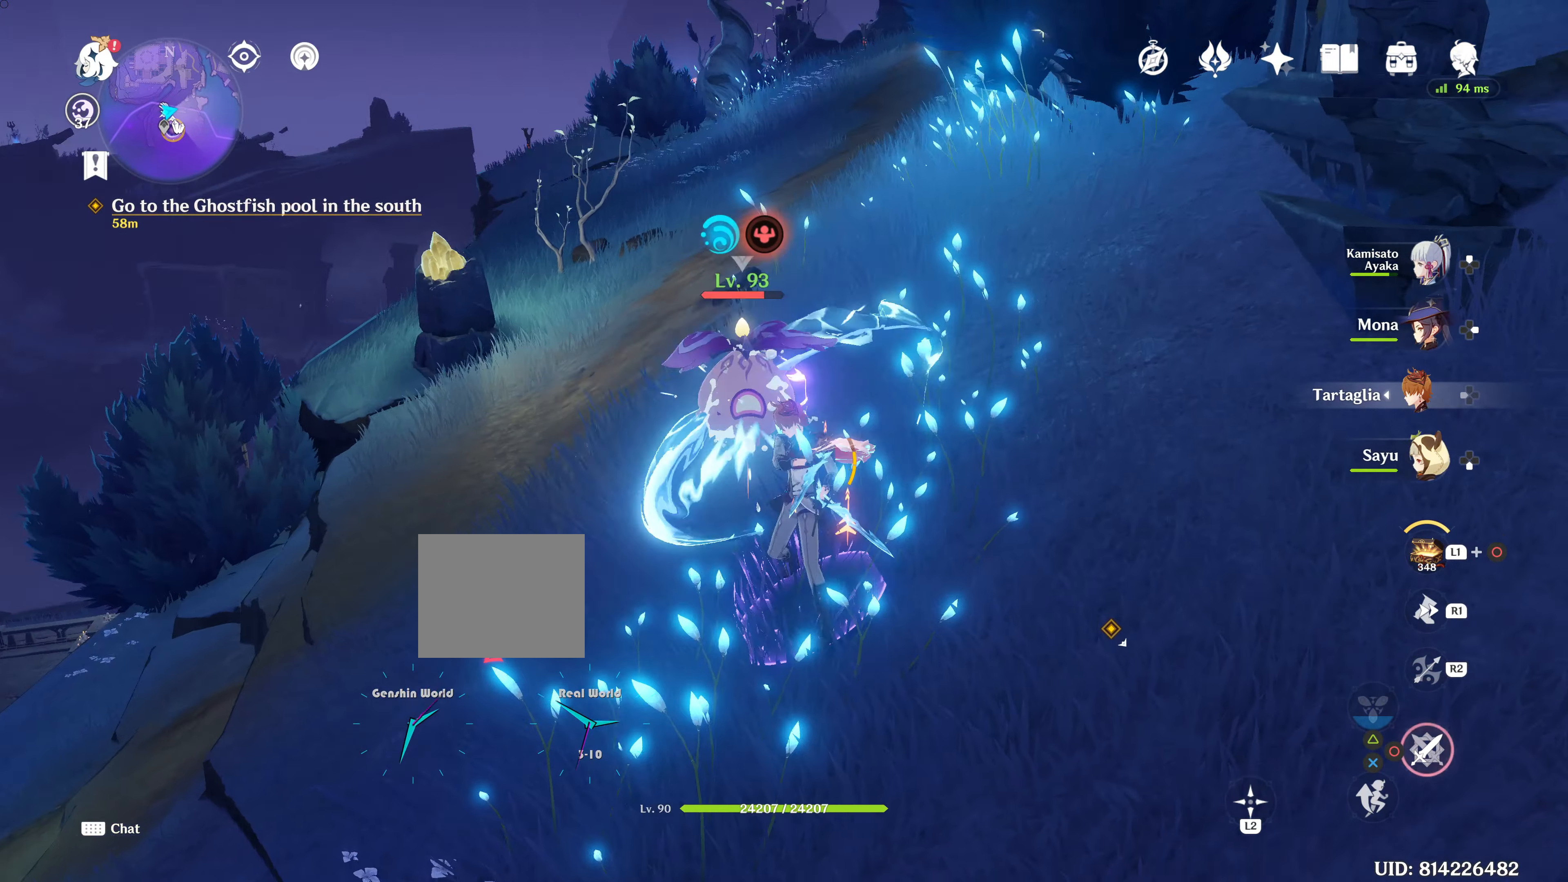
{"buttons": [], "left_stick": "center", "right_stick": "left", "events": []}
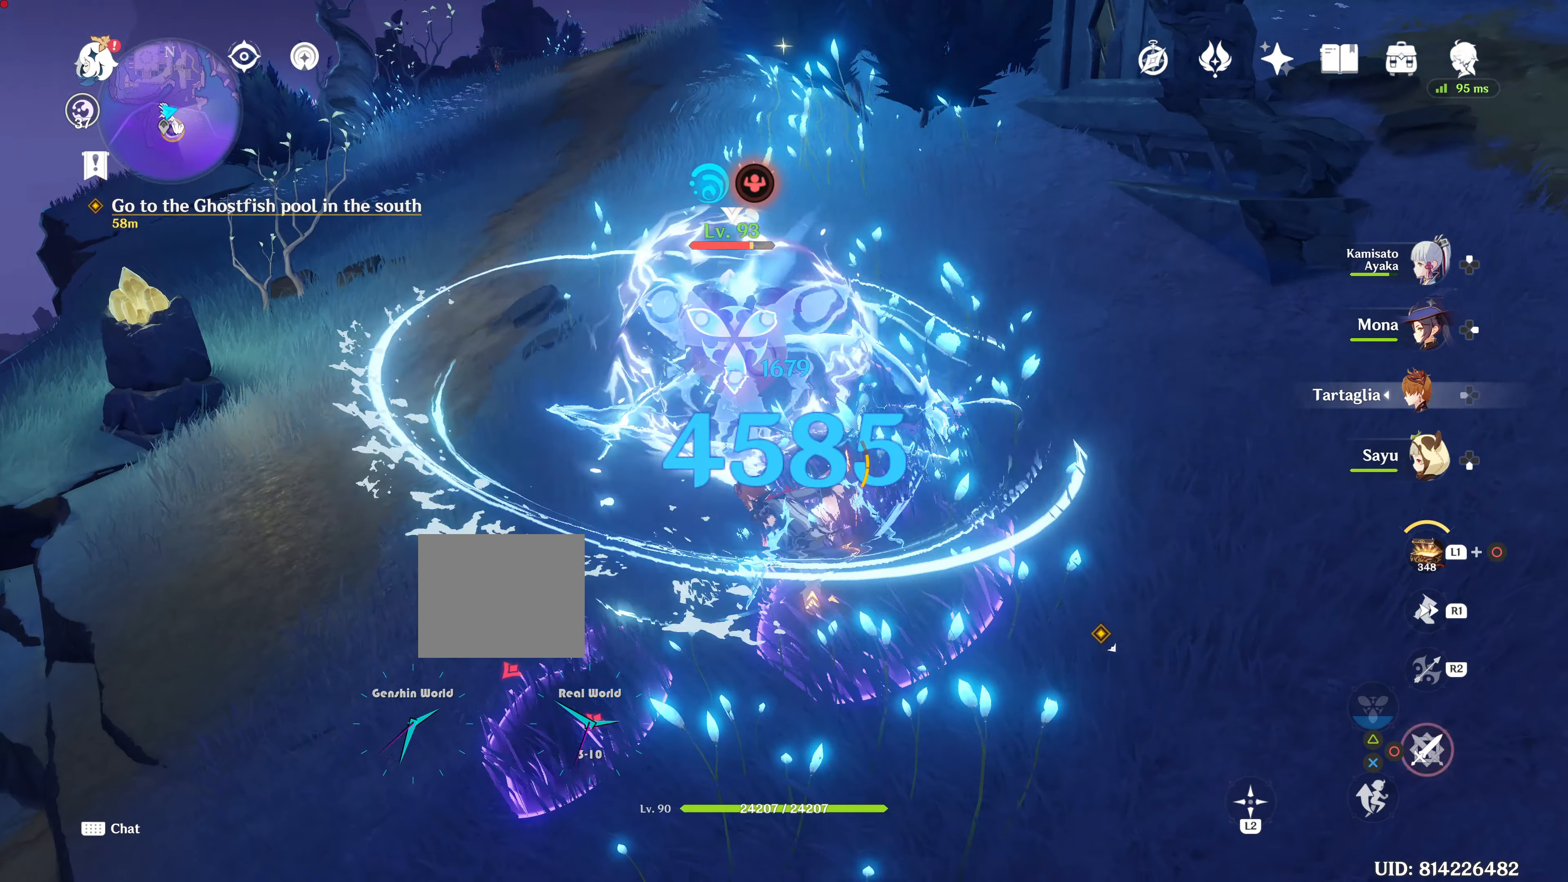
{"buttons": [], "left_stick": "center", "right_stick": "left", "events": []}
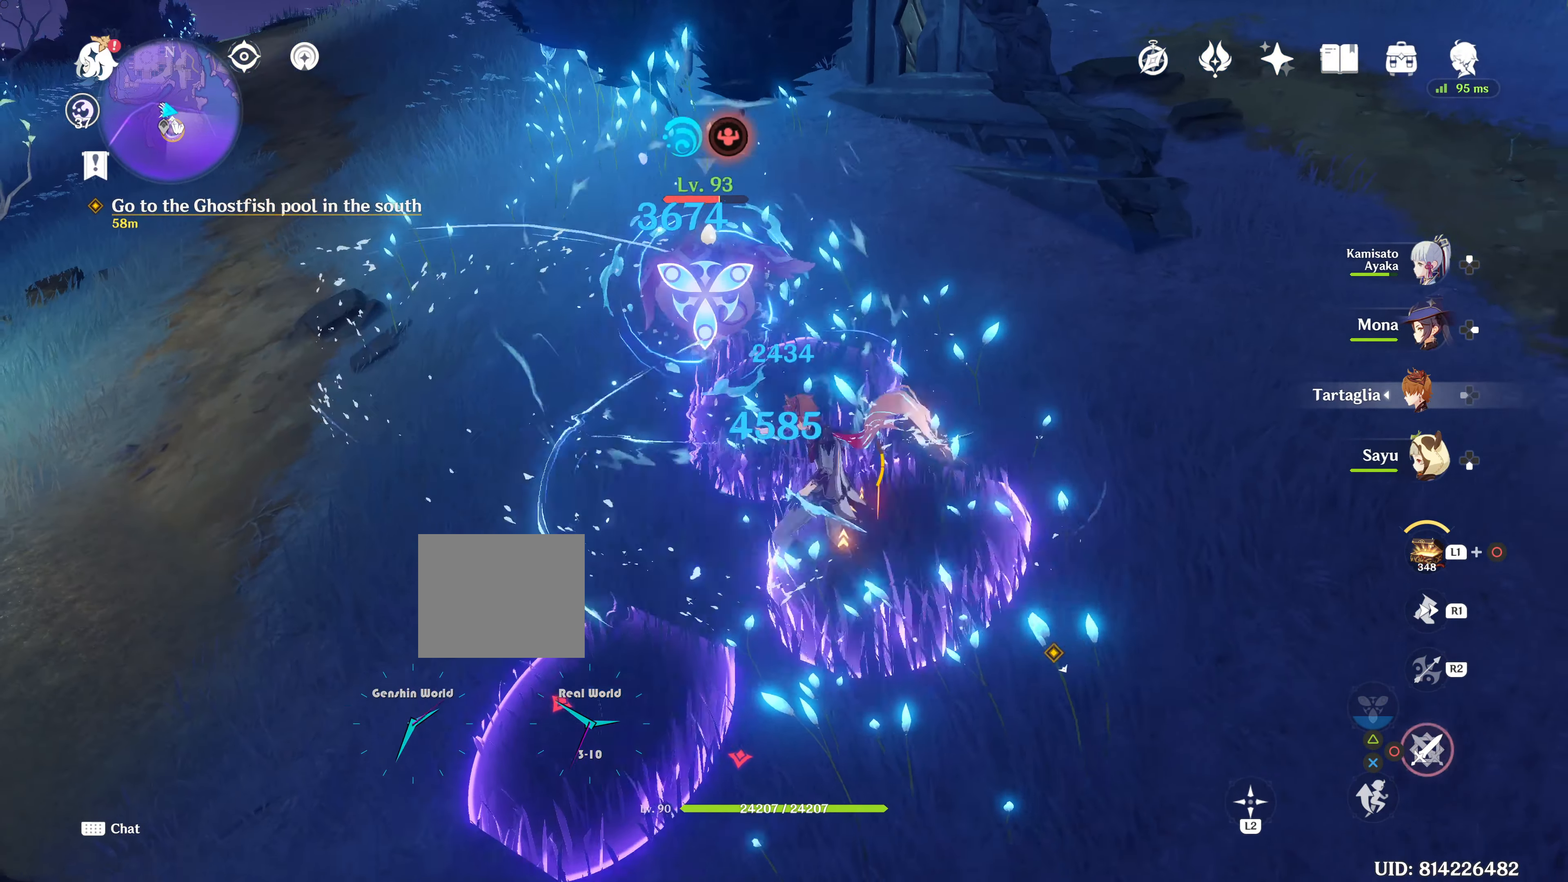
{"buttons": ["SELECT"], "left_stick": "left", "right_stick": "center", "events": [[17, "left_stick", "up-right"], [67, "left_stick", "up-left"], [67, "right_stick", "center"], [484, "SELECT", "down"], [484, "left_stick", "left"]]}
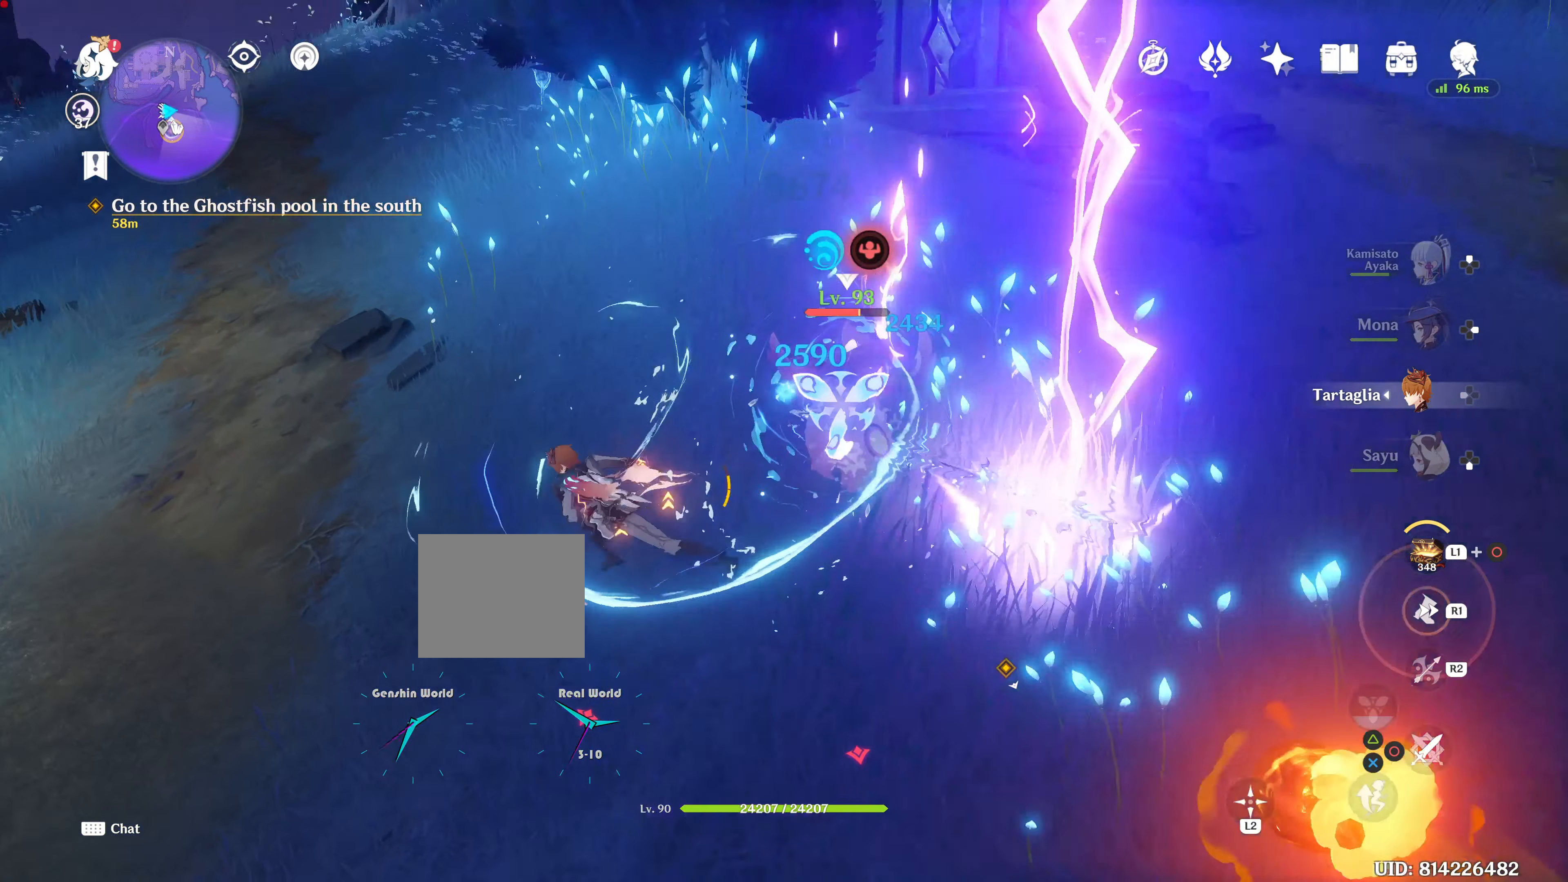
{"buttons": ["R1"], "left_stick": "left", "right_stick": "center", "events": [[16, "SELECT", "up"], [67, "R1", "down"]]}
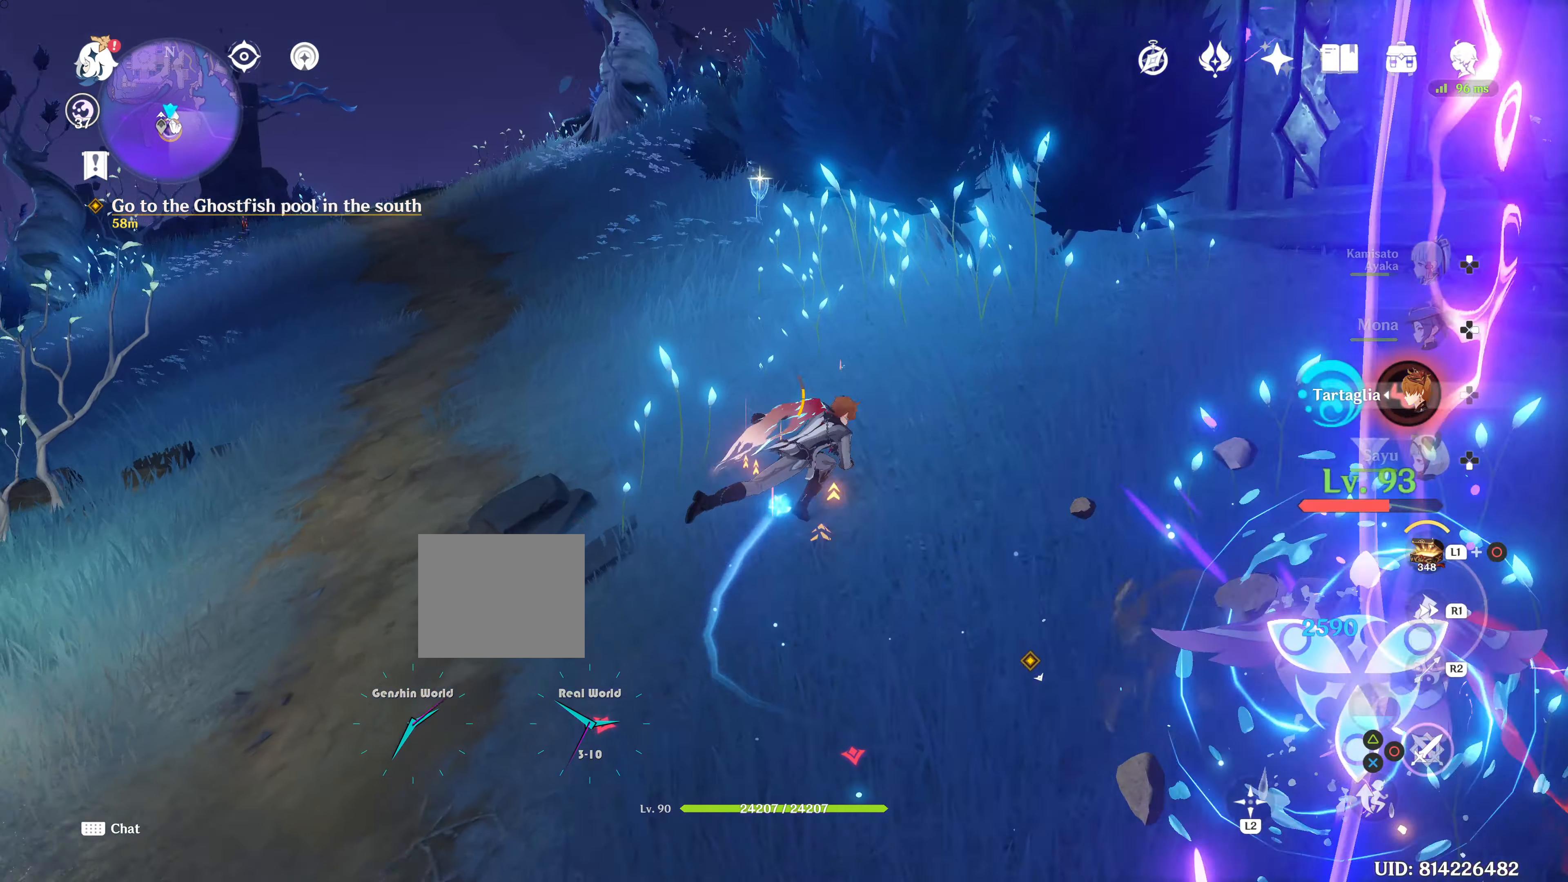
{"buttons": ["R1"], "left_stick": "left", "right_stick": "center"}
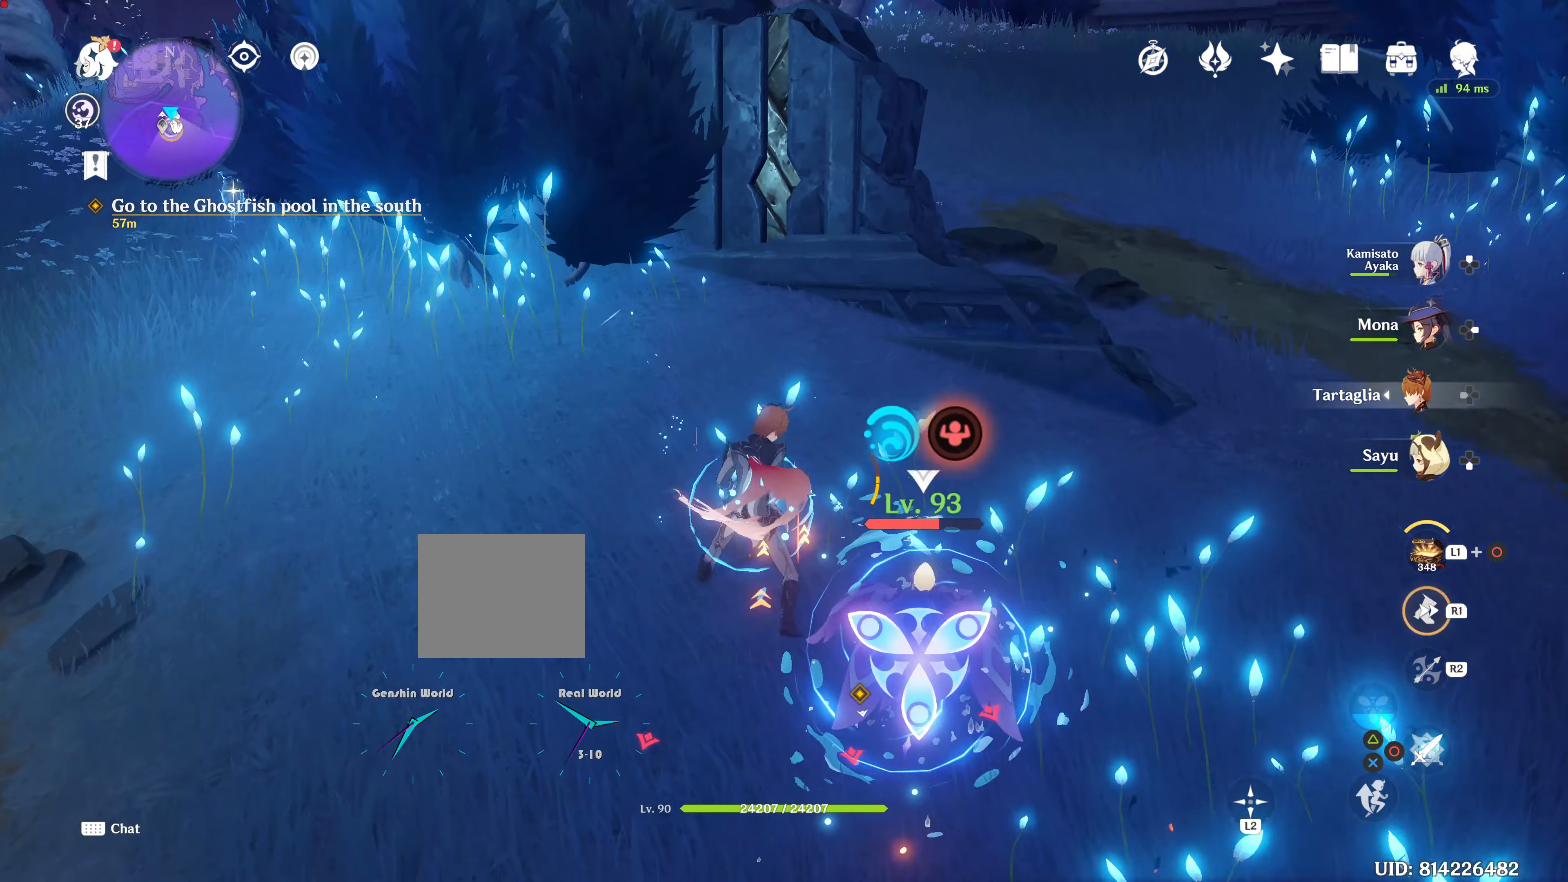
{"buttons": ["R1"], "left_stick": "up-left", "right_stick": "center", "events": [[100, "R2", "down"], [150, "R2", "up"], [167, "R1", "up"], [167, "left_stick", "up-left"], [317, "R1", "down"]]}
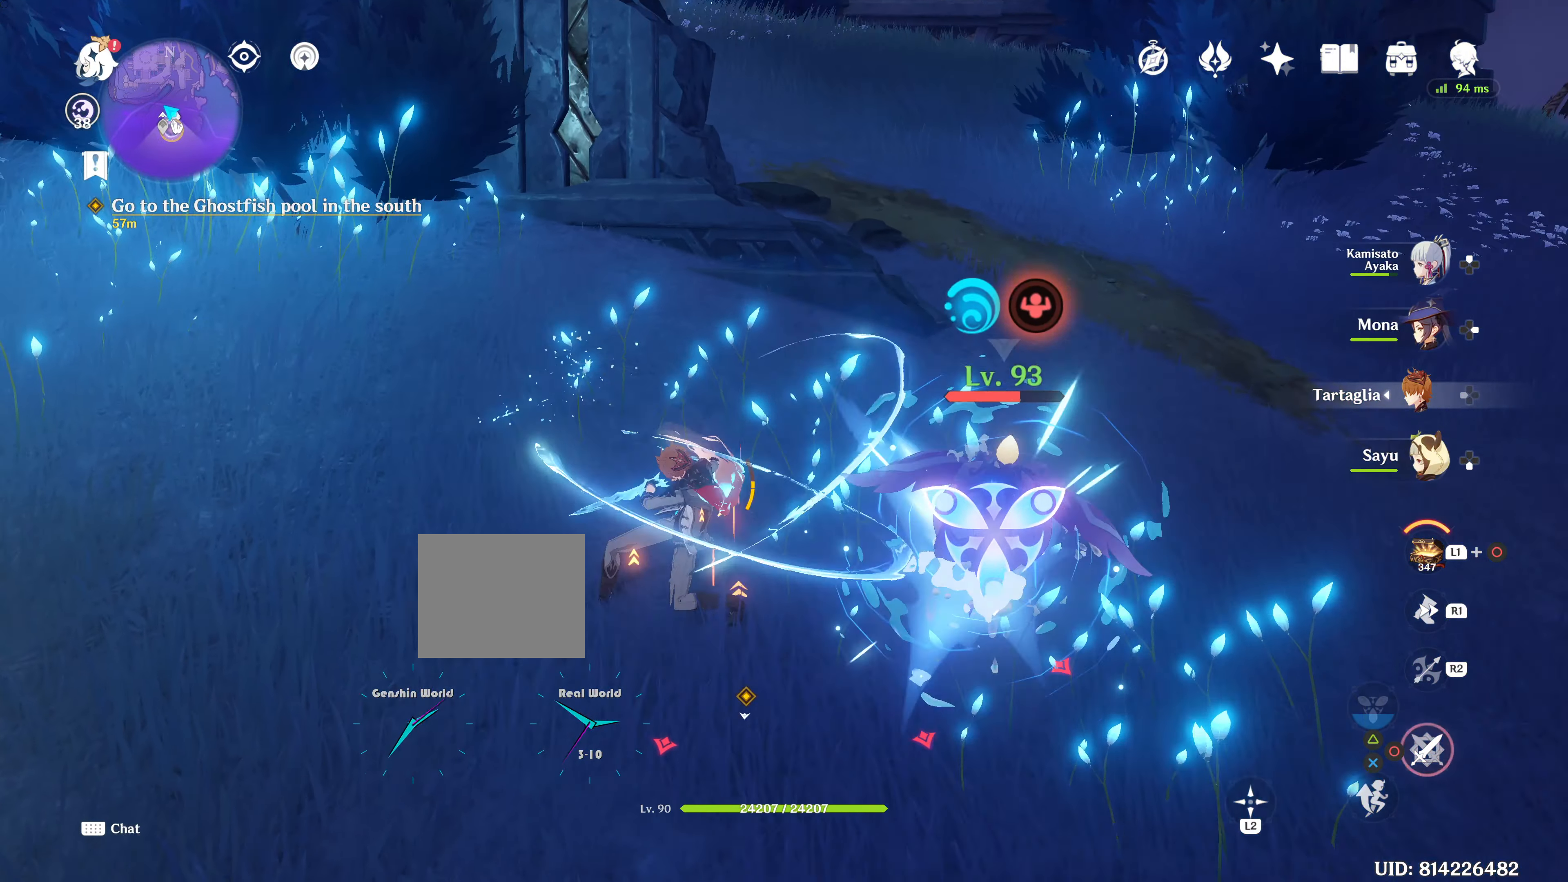
{"buttons": ["CIRCLE"], "left_stick": "down-right", "right_stick": "center", "events": [[134, "CIRCLE", "down"], [134, "R1", "up"], [134, "left_stick", "down-right"], [217, "R1", "down"], [267, "R1", "up"]]}
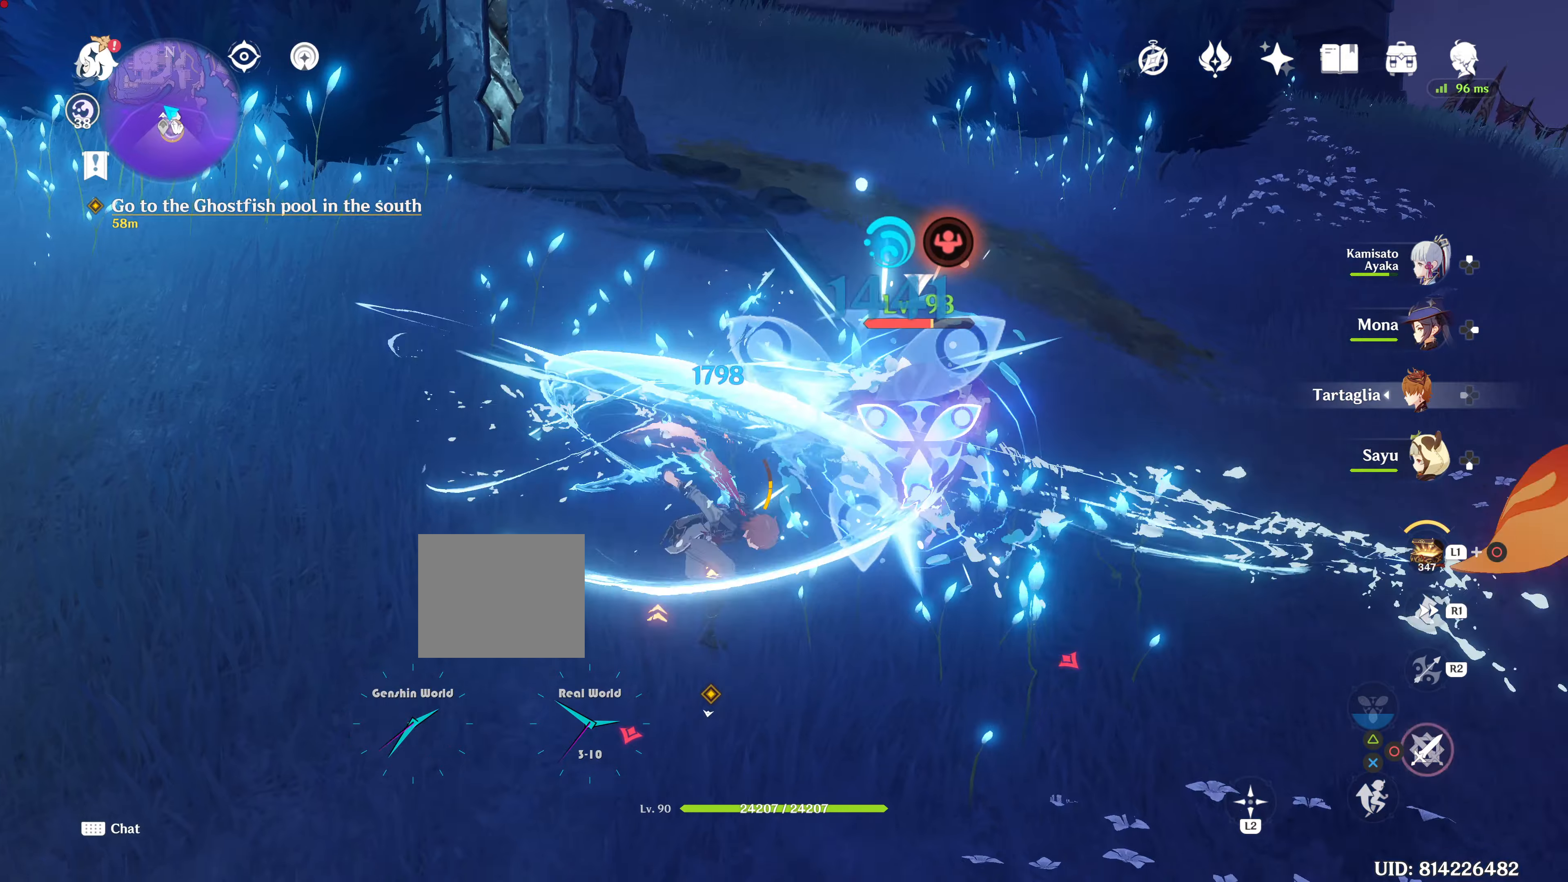
{"buttons": ["CIRCLE"], "left_stick": "down-right", "right_stick": "center", "events": [[17, "R2", "down"], [67, "R2", "up"], [117, "R2", "down"], [150, "L2", "down"], [150, "R1", "down"], [200, "R1", "up"], [217, "L2", "up"], [217, "R2", "up"]]}
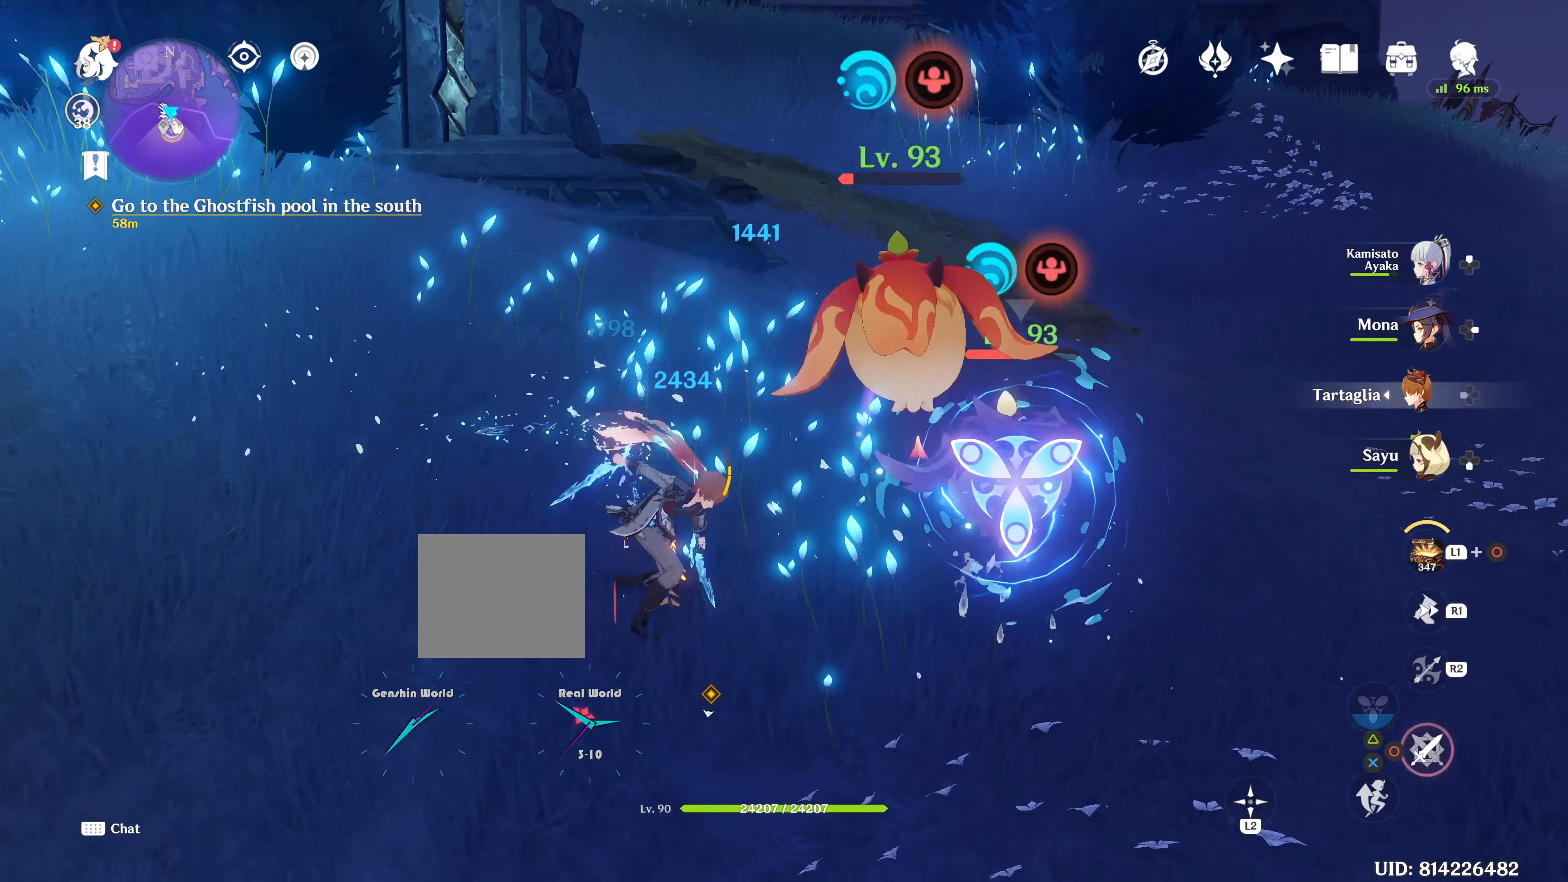
{"buttons": ["CIRCLE"], "left_stick": "down-right", "right_stick": "center", "events": []}
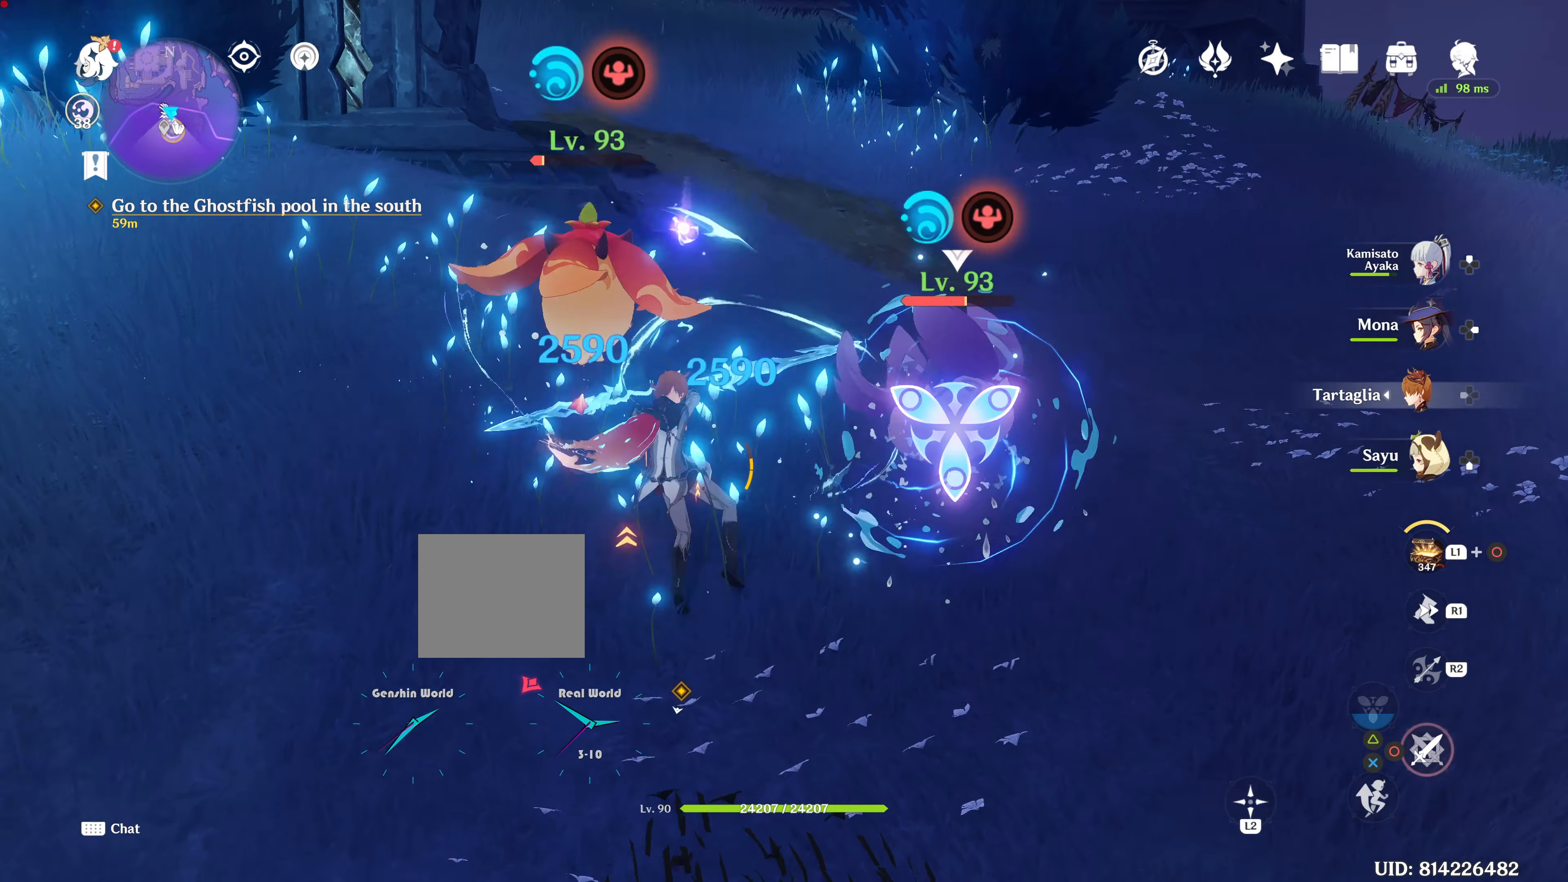
{"buttons": ["CIRCLE"], "left_stick": "down-right", "right_stick": "center", "events": [[234, "R2", "down"], [250, "R2", "up"]]}
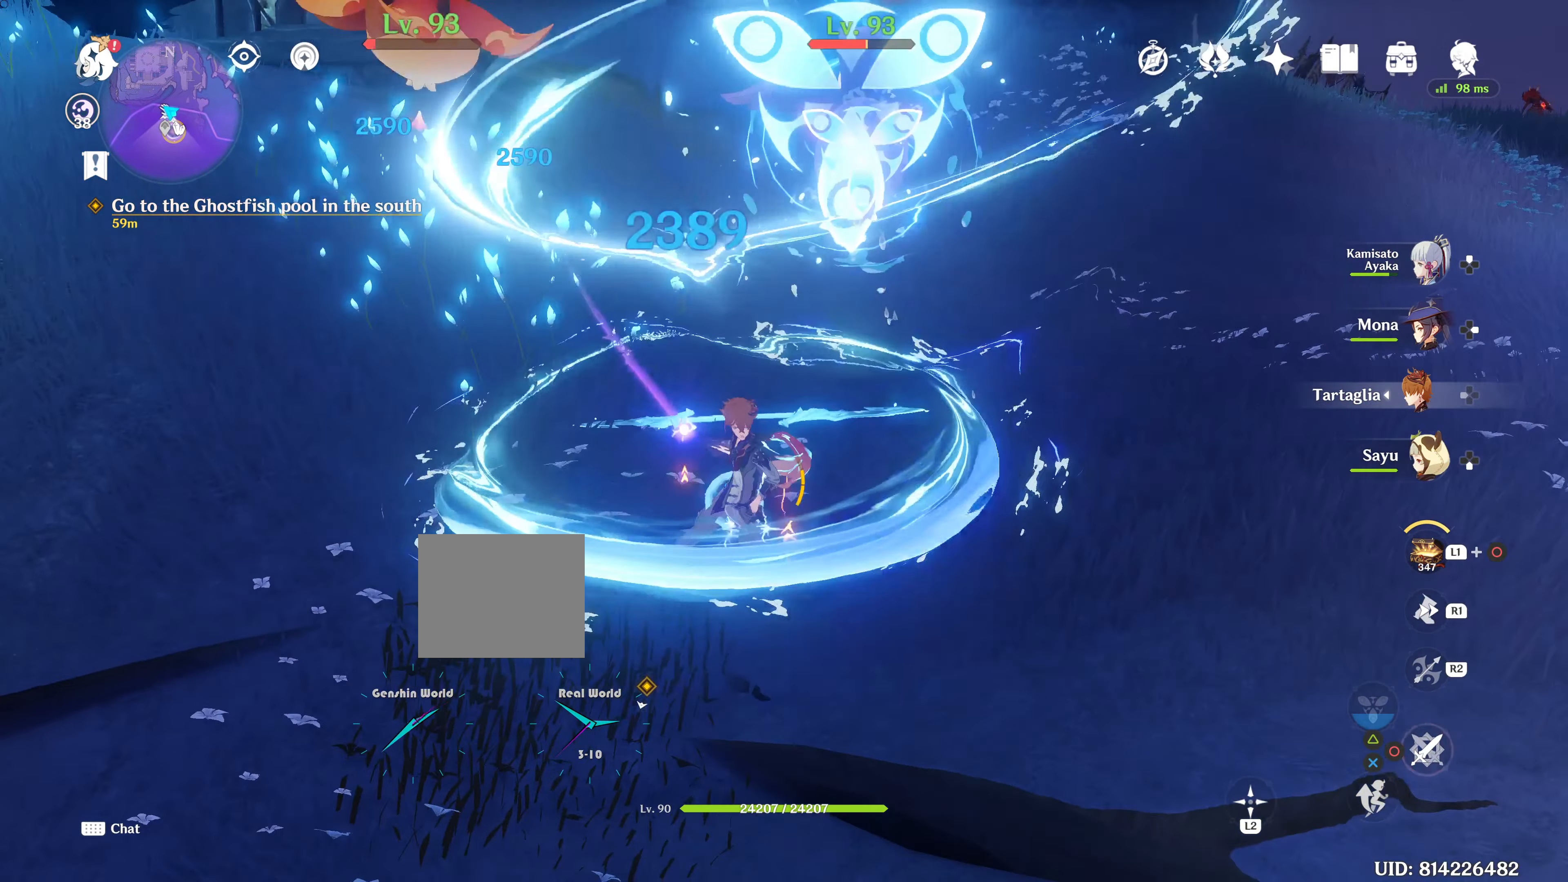
{"buttons": ["CIRCLE"], "left_stick": "down-right", "right_stick": "center", "events": []}
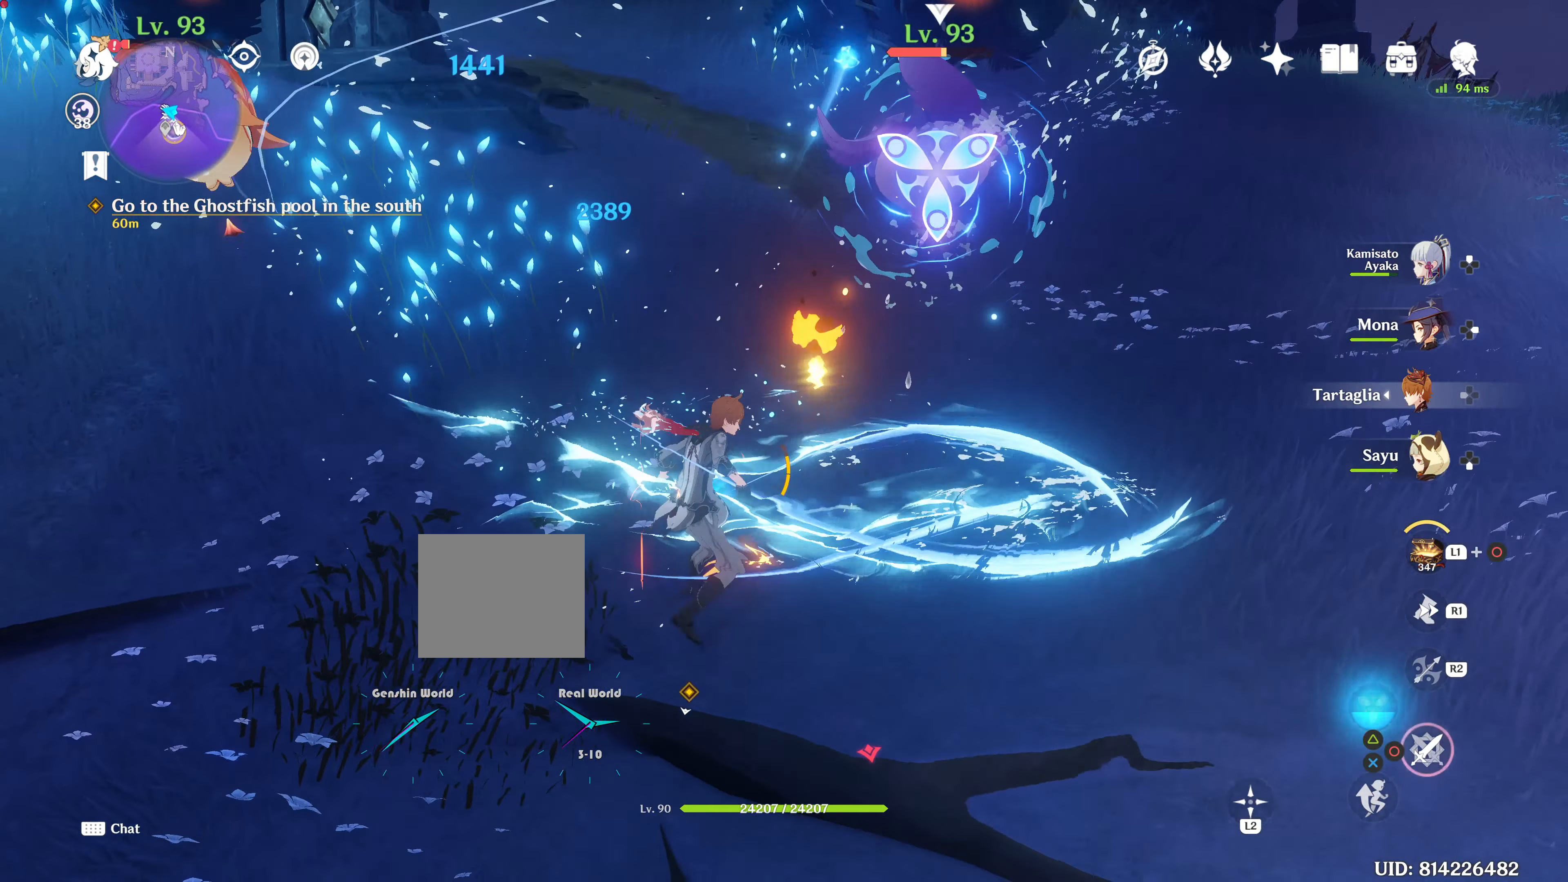
{"buttons": ["CIRCLE"], "left_stick": "down-right", "right_stick": "center"}
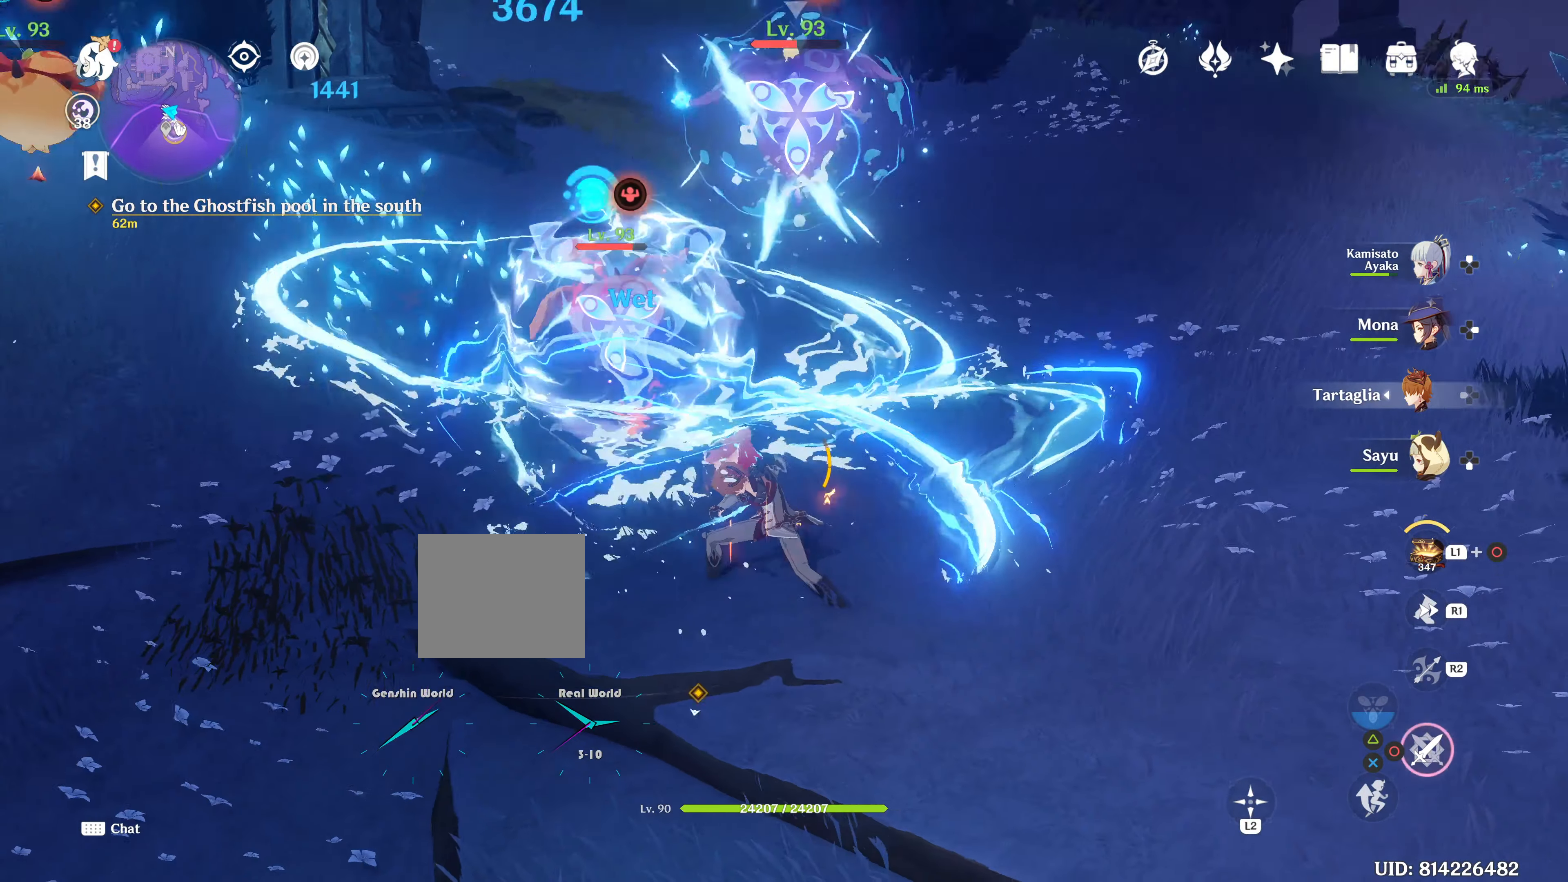
{"buttons": ["CIRCLE"], "left_stick": "down-right", "right_stick": "center"}
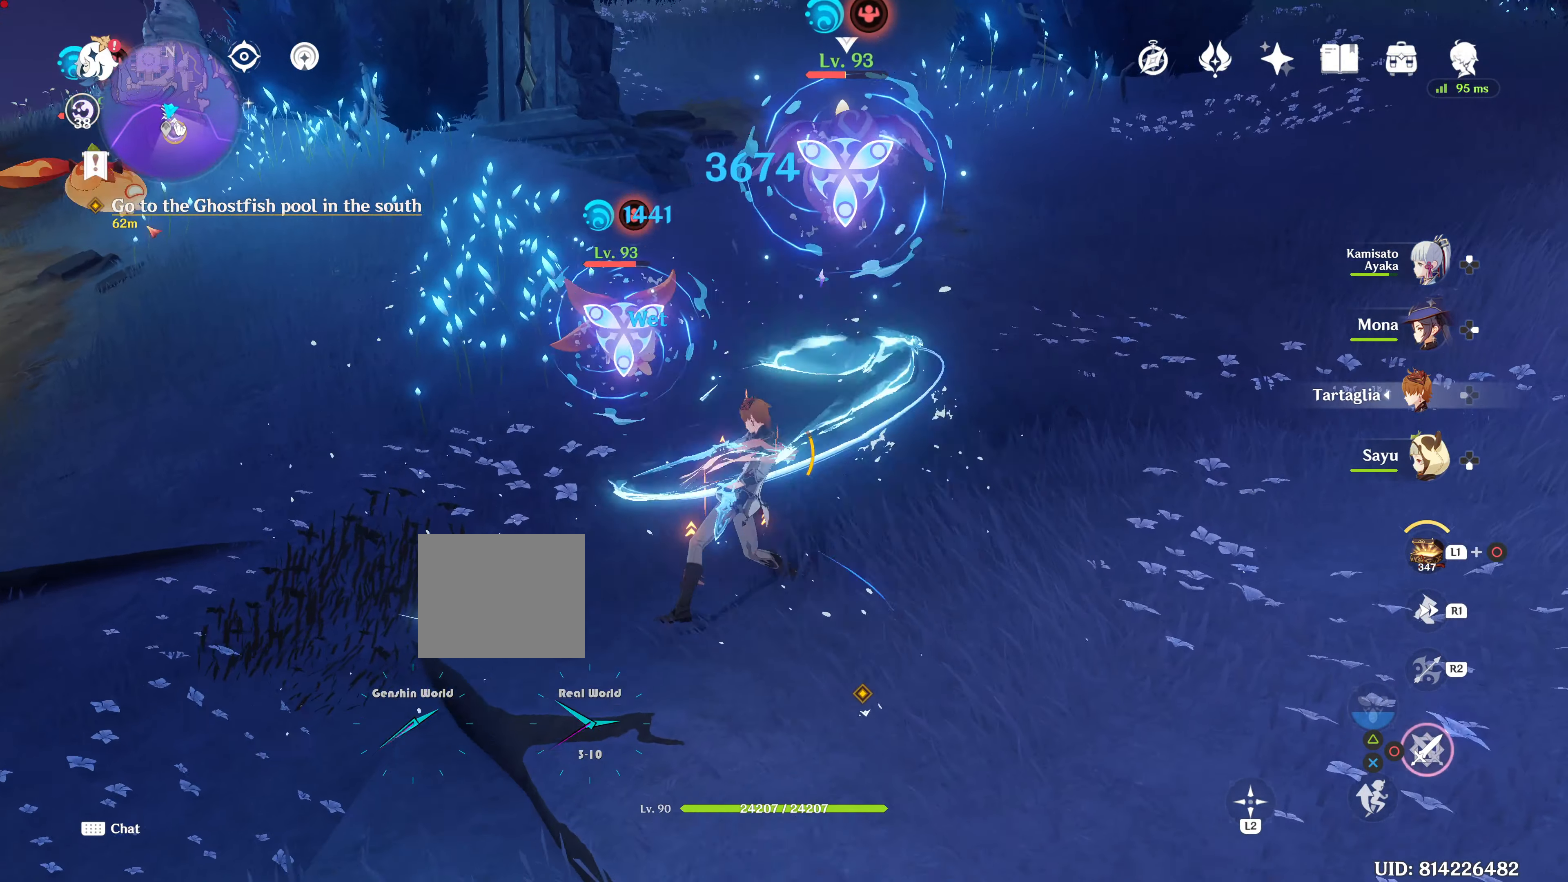
{"buttons": ["CIRCLE"], "left_stick": "down-right", "right_stick": "center", "events": []}
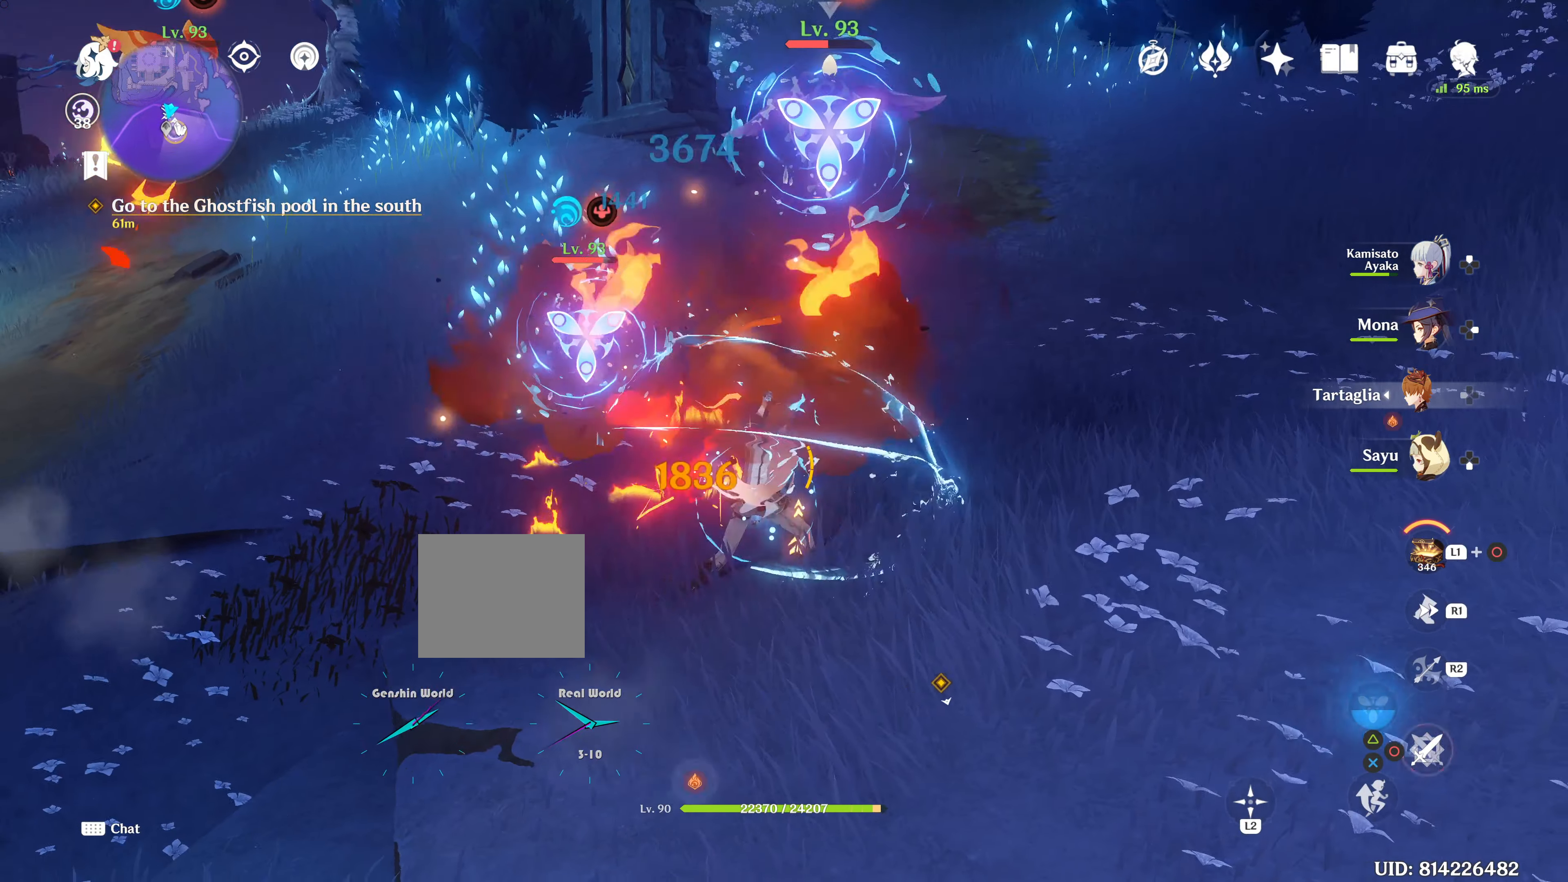
{"buttons": ["CIRCLE", "L2"], "left_stick": "down-right", "right_stick": "center", "events": [[300, "R2", "down"], [350, "R2", "up"], [500, "L2", "down"]]}
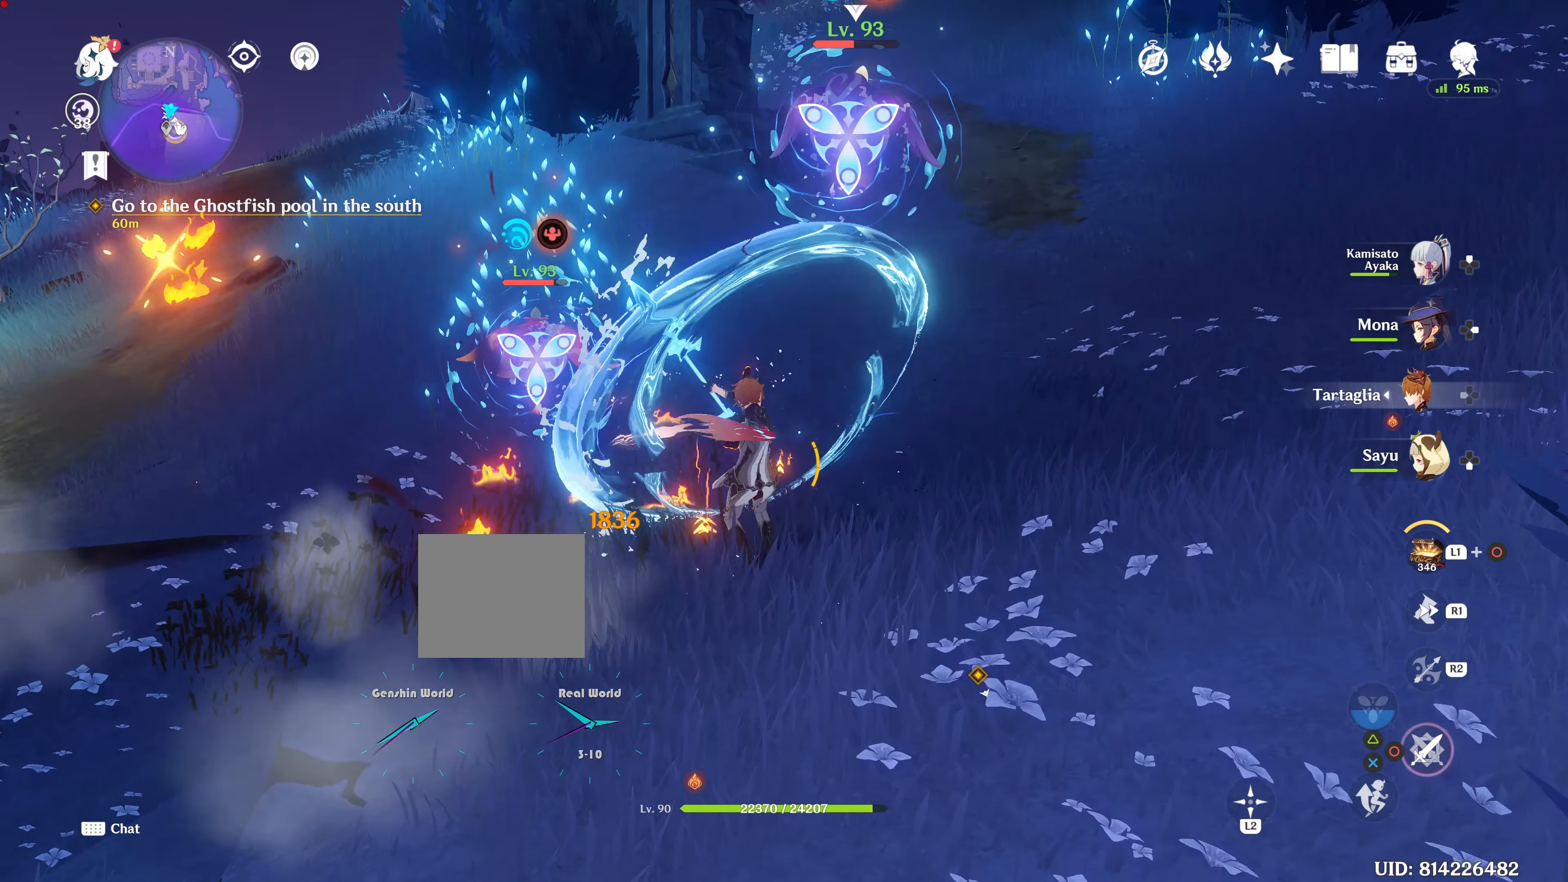
{"buttons": ["CIRCLE"], "left_stick": "down-right", "right_stick": "center", "events": [[150, "L2", "up"]]}
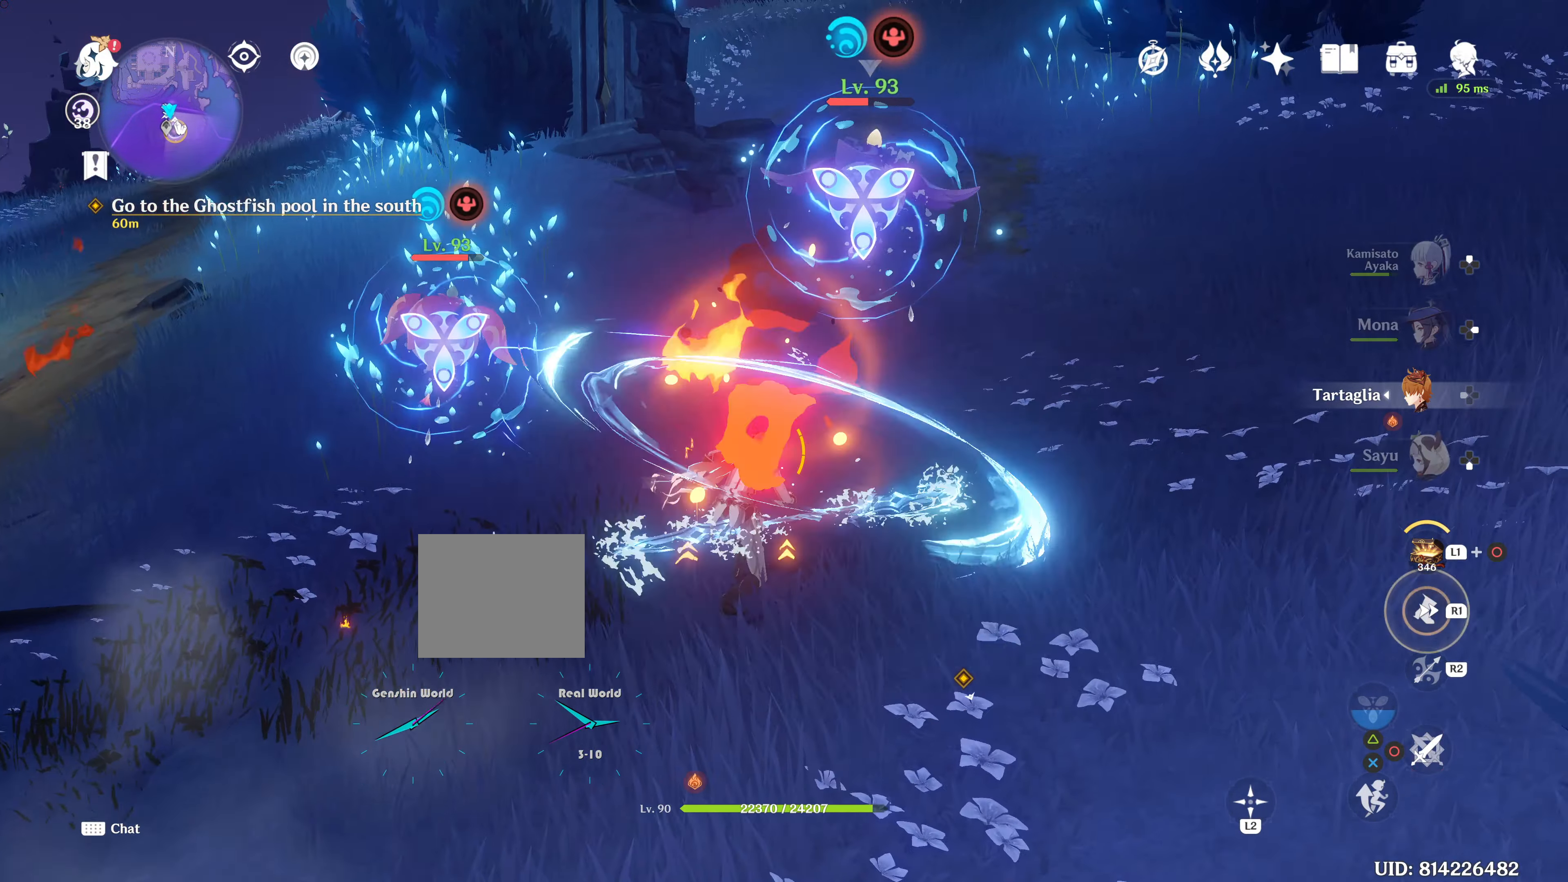
{"buttons": [], "left_stick": "down", "right_stick": "center", "events": [[150, "CIRCLE", "up"], [367, "left_stick", "up-right"], [483, "left_stick", "down"]]}